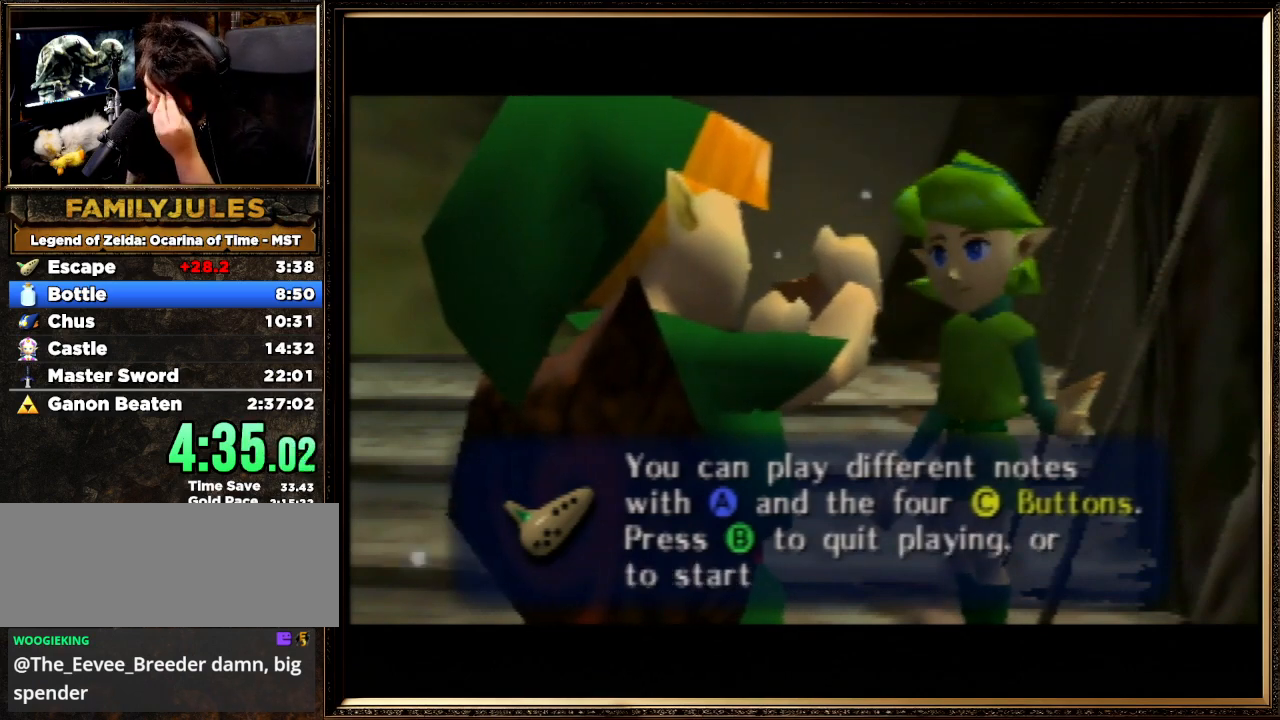
Gameplay with a controller (Nintendo layout); each line is a JSON object with the inputs held at the frame after it. "events" lists button and stick changes between this image and that frame as [ms after this image, input, new state], when the widget could be followed in between. Not read: L1 L3 R3.
{"buttons": ["A", "B"], "left_stick": "center", "events": [[33, "B", "down"], [133, "A", "up"], [133, "B", "up"], [233, "A", "down"], [233, "B", "down"], [333, "A", "up"], [333, "B", "up"], [467, "A", "down"], [467, "B", "down"]]}
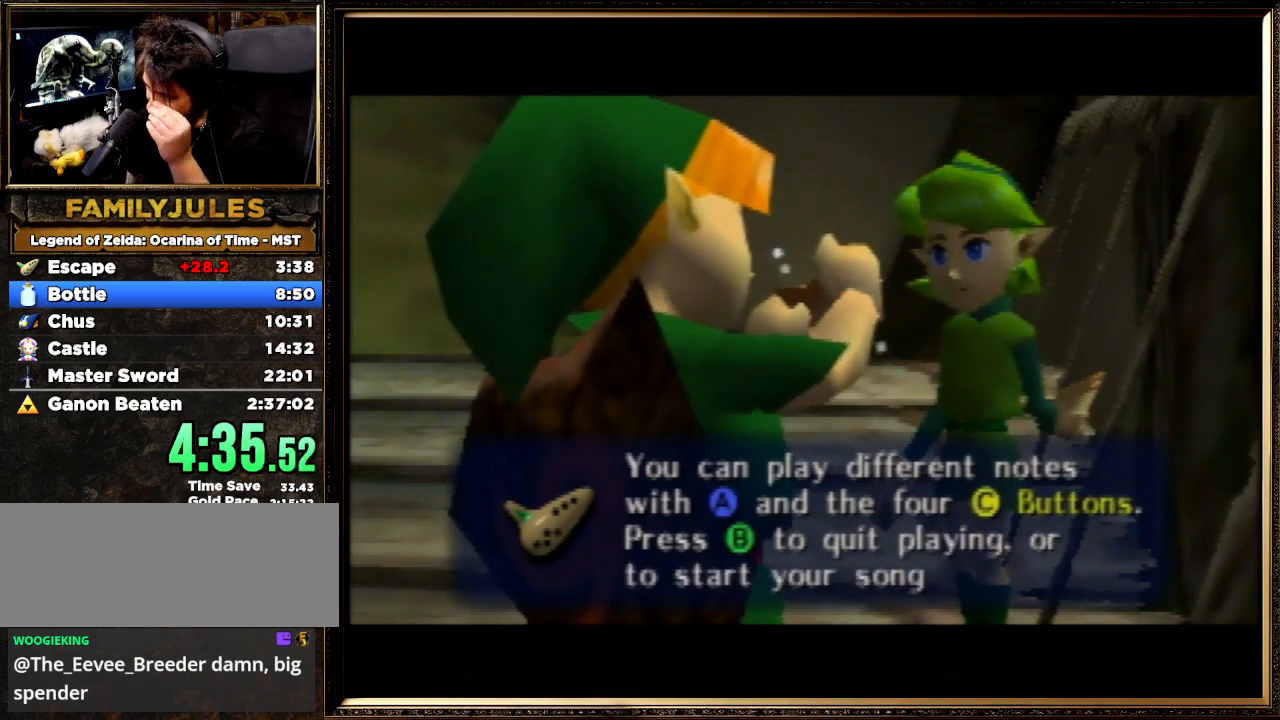
{"buttons": ["A", "B"], "left_stick": "center", "events": [[33, "A", "up"], [67, "B", "up"], [133, "A", "down"], [133, "B", "down"], [300, "A", "up"], [300, "B", "up"], [433, "A", "down"], [433, "B", "down"]]}
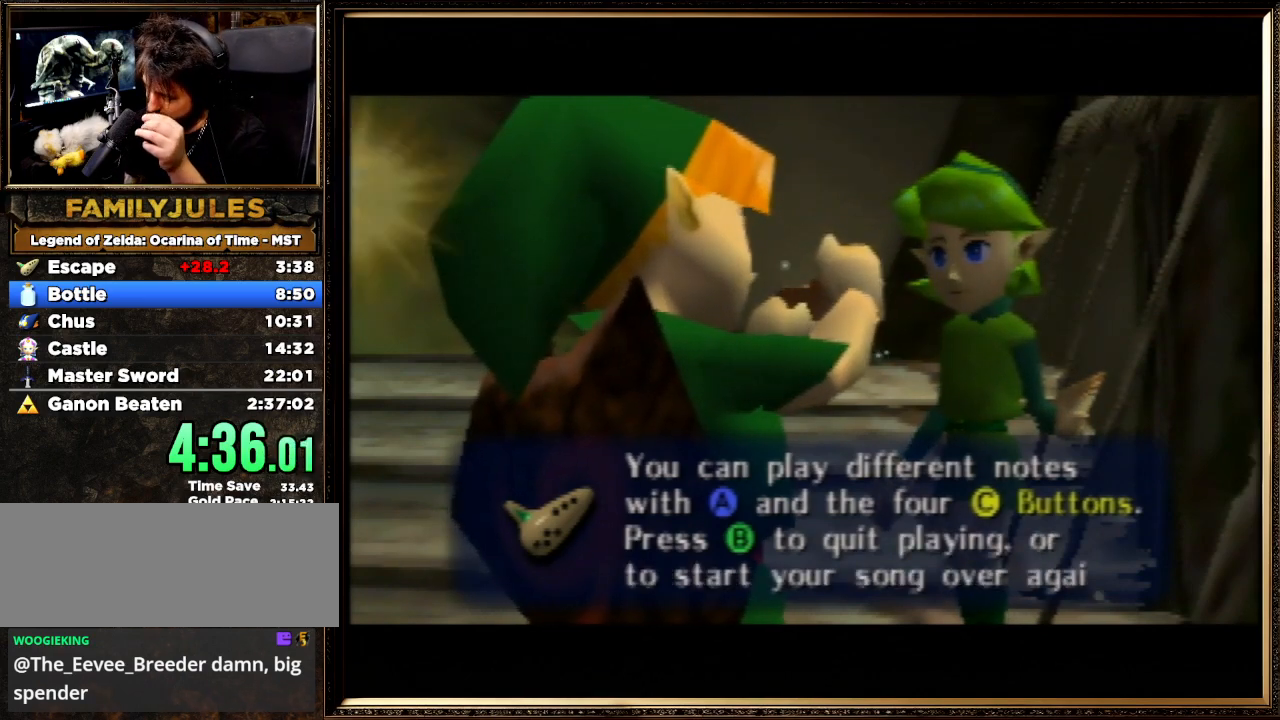
{"buttons": ["A", "B"], "left_stick": "center", "events": [[33, "A", "up"], [33, "B", "up"], [133, "A", "down"], [233, "B", "down"], [333, "A", "up"], [333, "B", "up"], [433, "A", "down"], [433, "B", "down"]]}
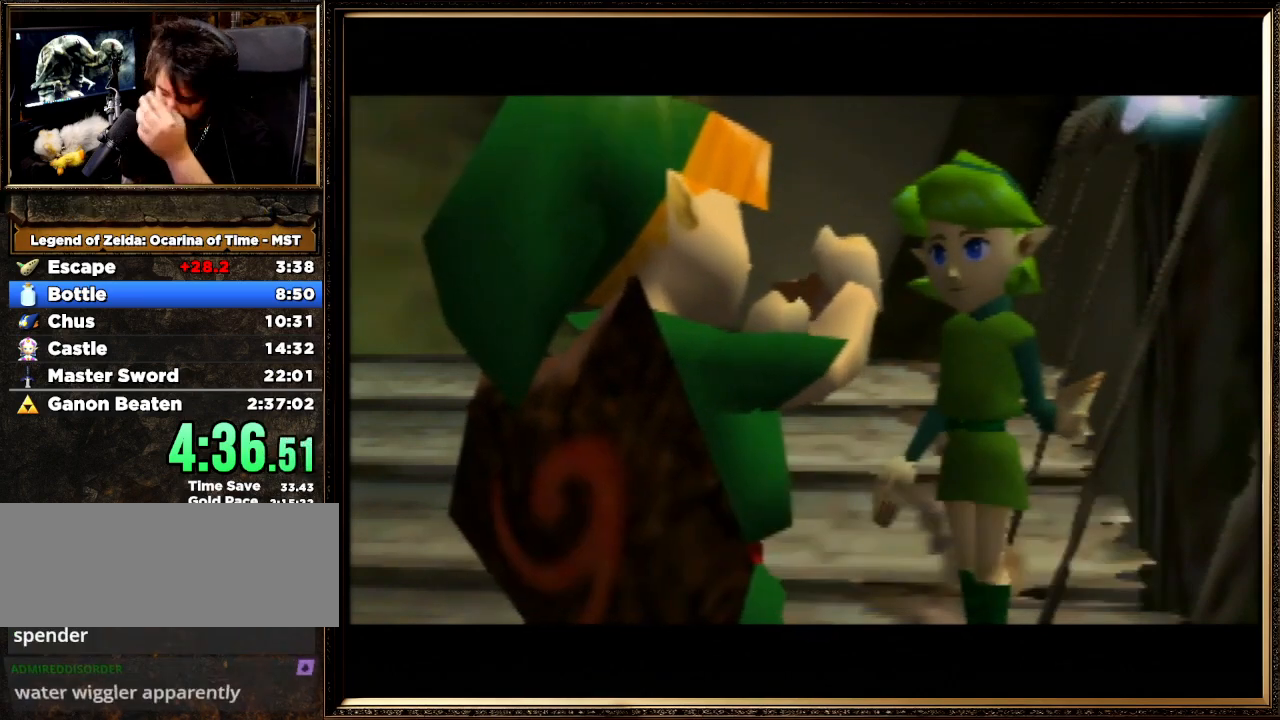
{"buttons": [], "left_stick": "center", "events": [[100, "A", "up"], [133, "B", "up"], [233, "A", "down"], [267, "B", "down"], [400, "B", "up"], [433, "A", "up"]]}
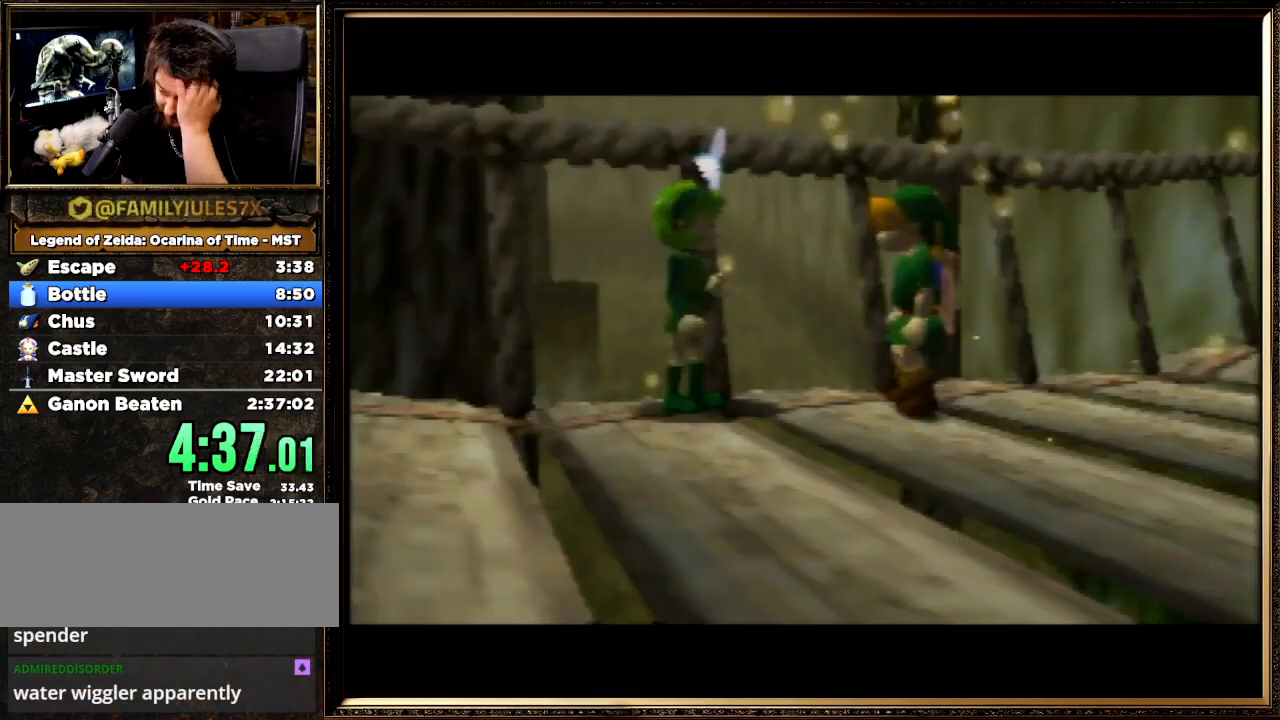
{"buttons": ["A"], "left_stick": "center", "events": [[33, "A", "down"], [100, "B", "down"], [200, "A", "up"], [200, "B", "up"], [300, "A", "down"], [333, "B", "down"], [400, "A", "up"], [433, "B", "up"], [500, "A", "down"]]}
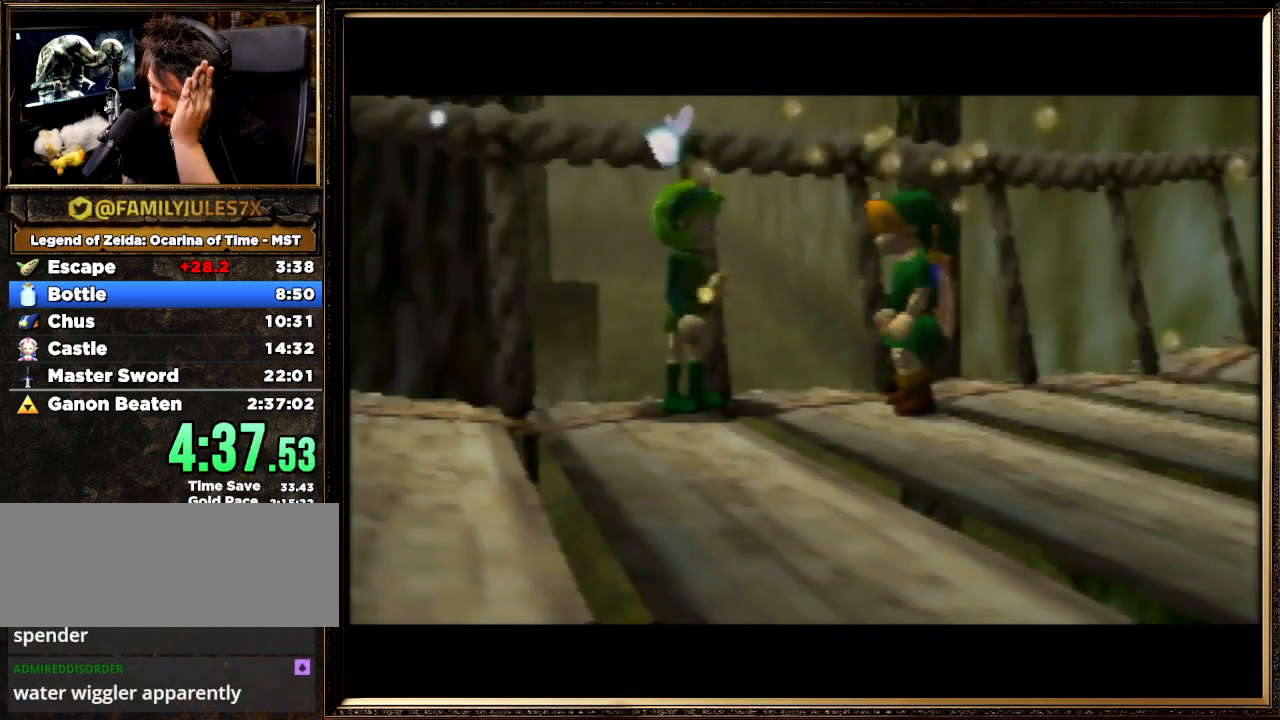
{"buttons": [], "left_stick": "center", "events": [[67, "B", "down"], [200, "A", "up"], [200, "B", "up"], [300, "A", "down"], [333, "B", "down"], [433, "A", "up"], [433, "B", "up"]]}
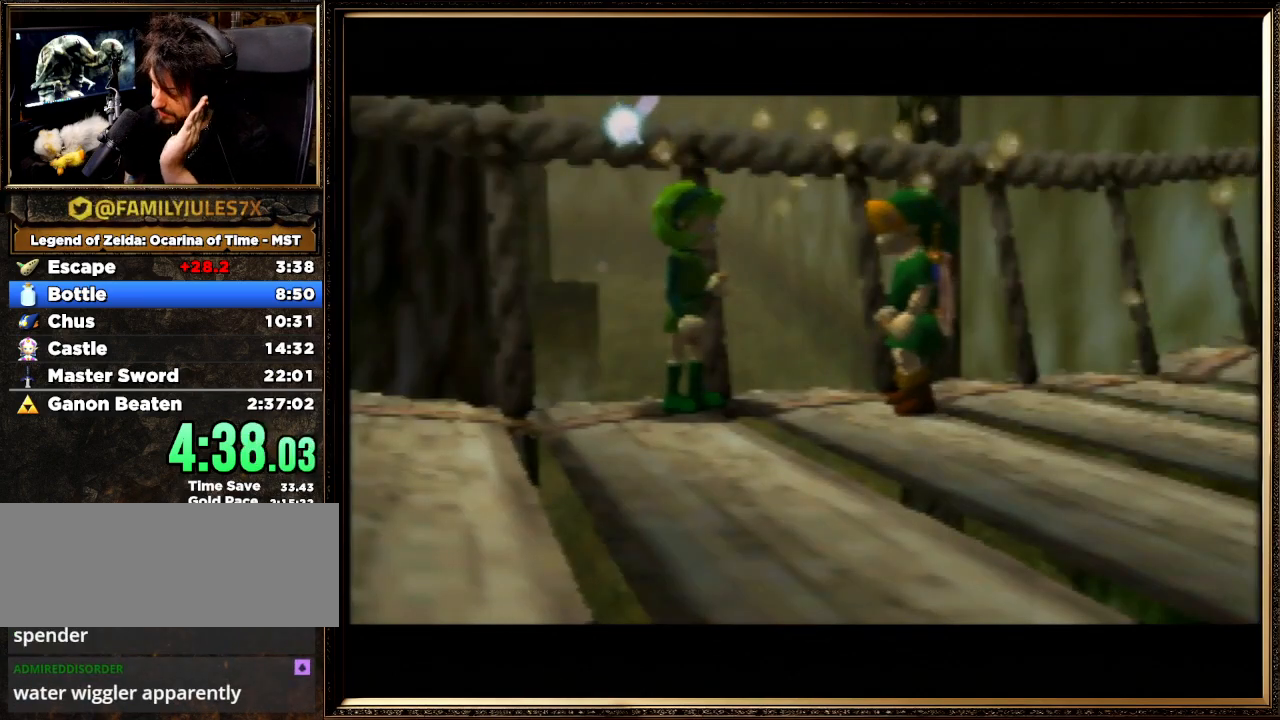
{"buttons": [], "left_stick": "center", "events": [[67, "A", "down"], [67, "B", "down"], [167, "A", "up"], [200, "B", "up"], [367, "A", "down"], [367, "B", "down"], [467, "A", "up"], [500, "B", "up"]]}
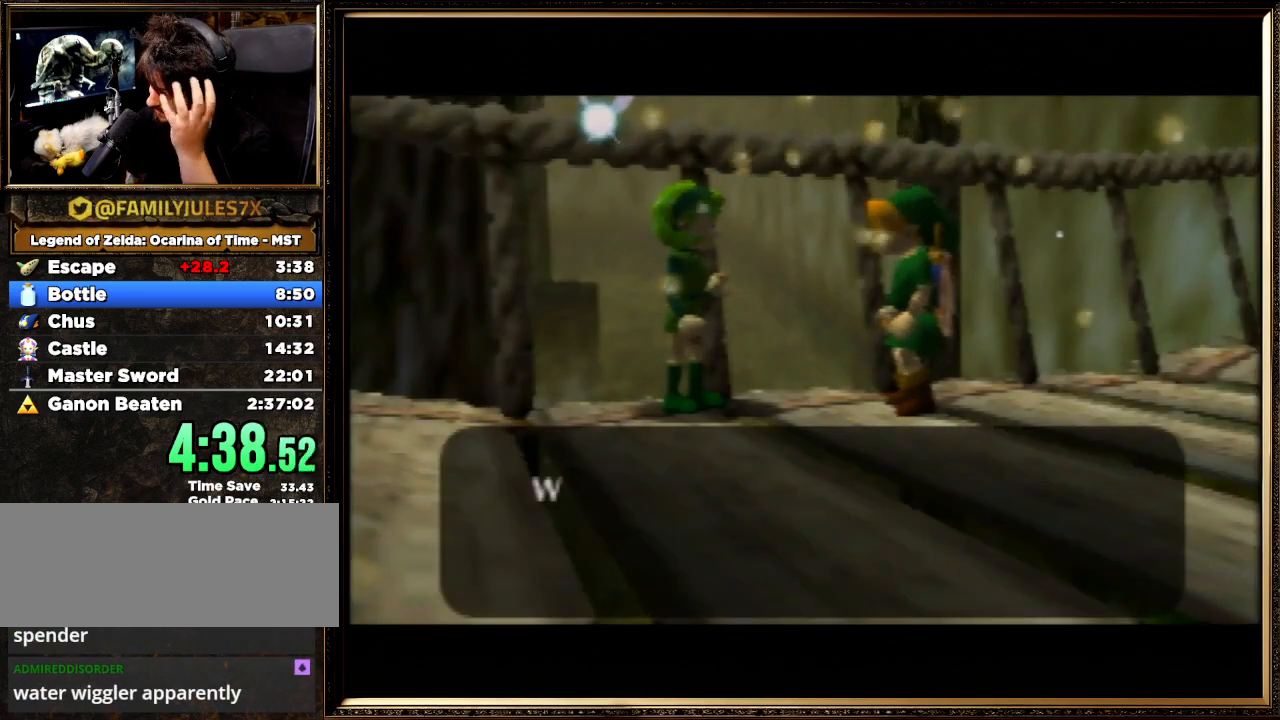
{"buttons": [], "left_stick": "center", "events": [[167, "A", "down"], [167, "B", "down"], [300, "A", "up"], [300, "B", "up"], [400, "A", "down"], [400, "B", "down"], [500, "A", "up"], [500, "B", "up"]]}
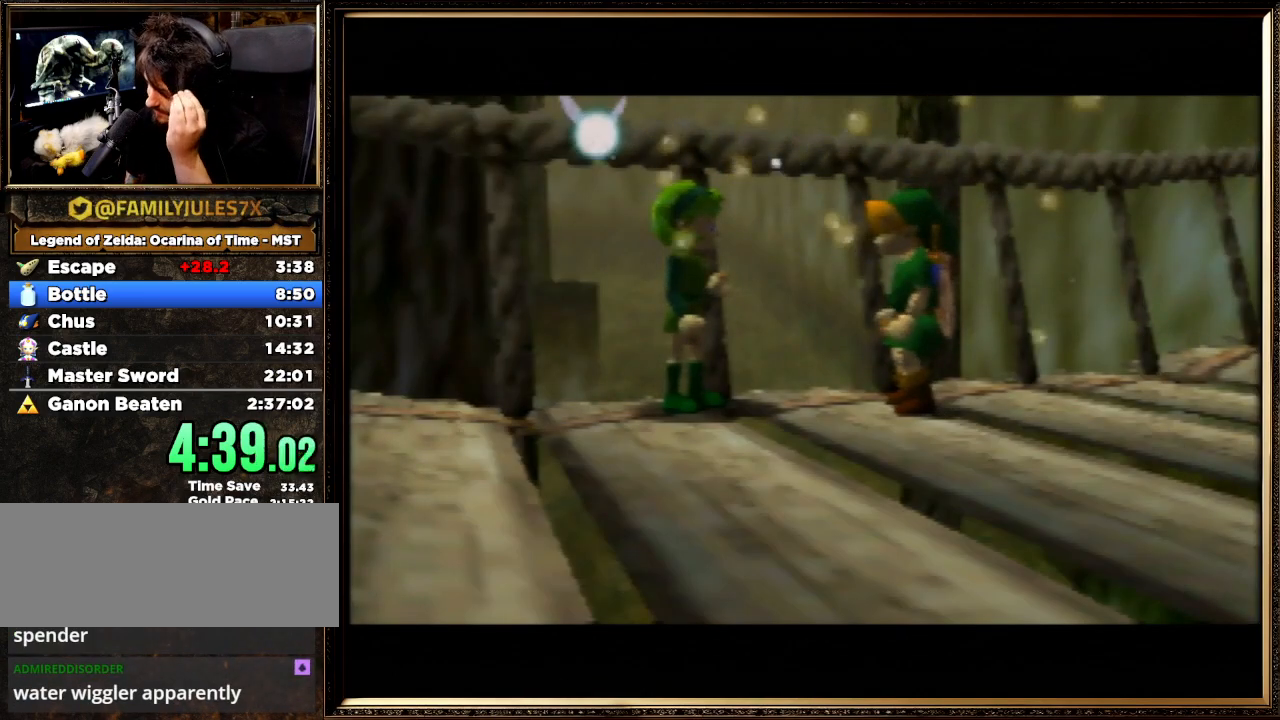
{"buttons": [], "left_stick": "center", "events": [[133, "A", "down"], [133, "B", "down"], [200, "A", "up"], [267, "B", "up"], [367, "A", "down"], [400, "B", "down"], [467, "A", "up"], [467, "B", "up"]]}
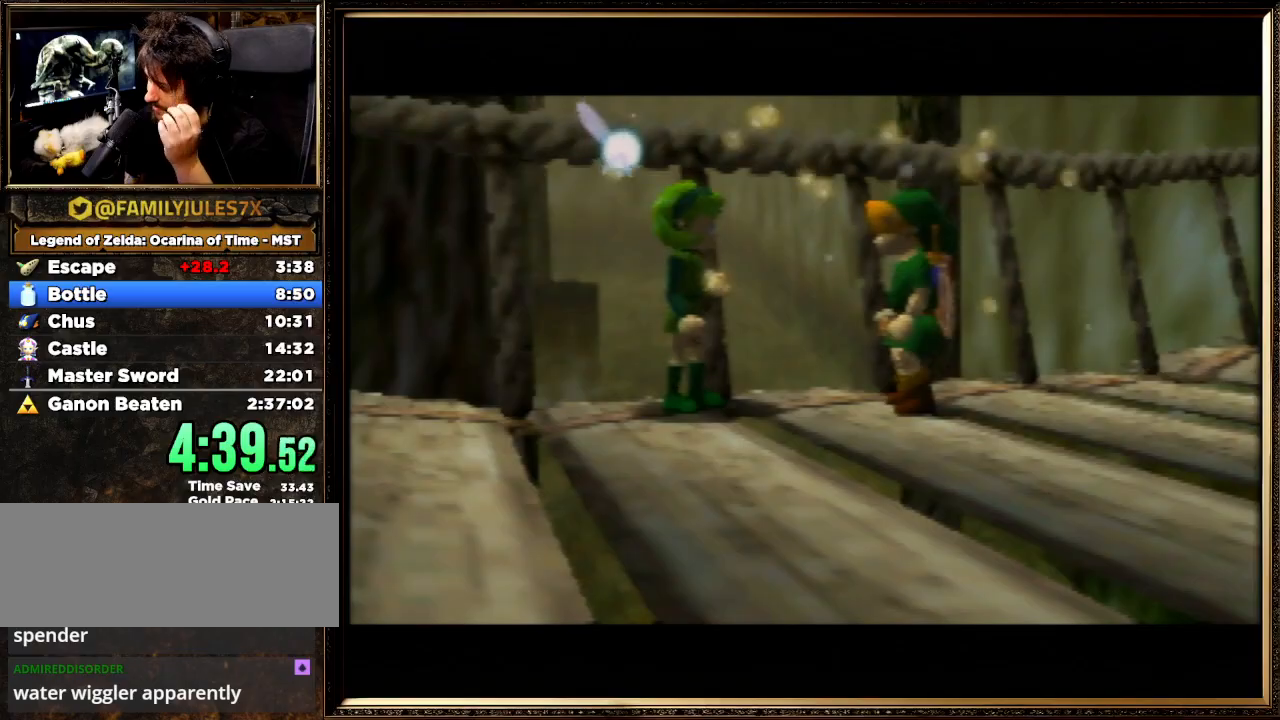
{"buttons": ["A", "B"], "left_stick": "center", "events": [[133, "B", "down"], [167, "A", "down"], [233, "A", "up"], [300, "B", "up"], [400, "B", "down"], [433, "A", "down"]]}
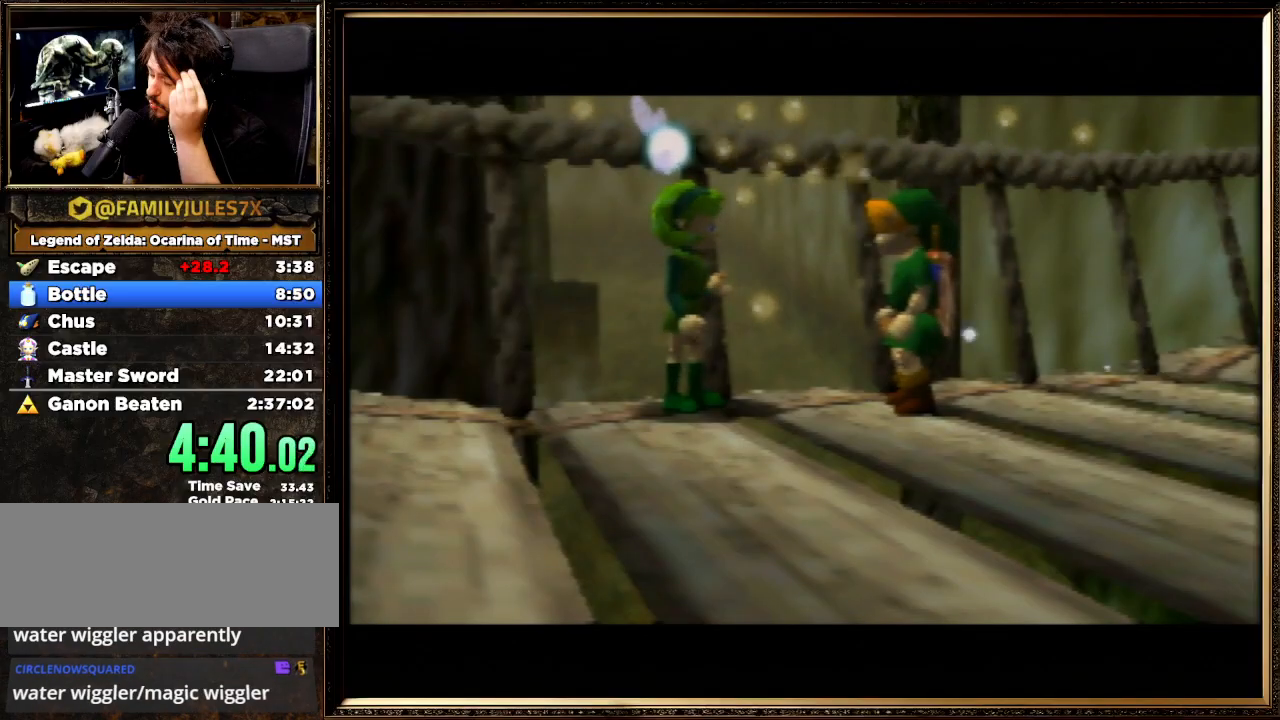
{"buttons": [], "left_stick": "center", "events": [[67, "A", "up"], [67, "B", "up"], [167, "A", "down"], [167, "B", "down"], [267, "A", "up"], [300, "B", "up"], [400, "A", "down"], [400, "B", "down"], [500, "A", "up"], [500, "B", "up"]]}
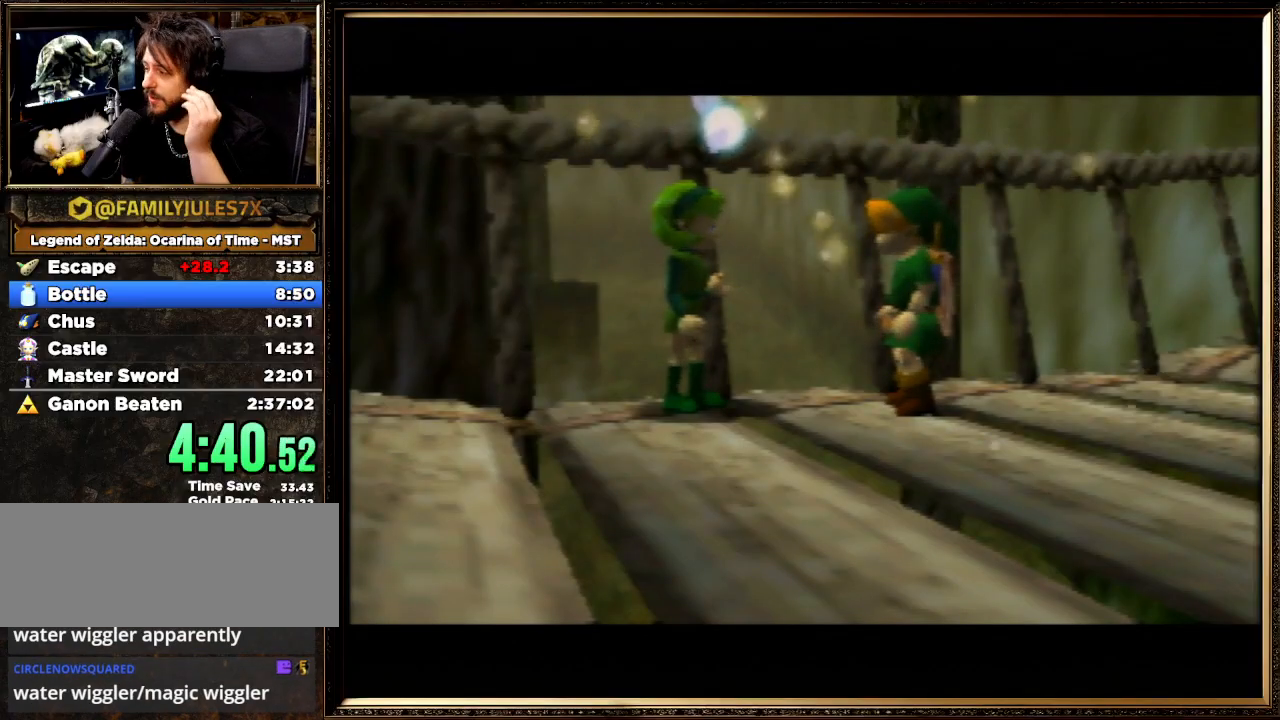
{"buttons": ["A", "B"], "left_stick": "center", "events": [[67, "A", "down"], [100, "B", "down"], [200, "A", "up"], [233, "B", "up"], [300, "A", "down"], [333, "B", "down"], [400, "A", "up"], [433, "B", "up"], [467, "A", "down"], [500, "B", "down"]]}
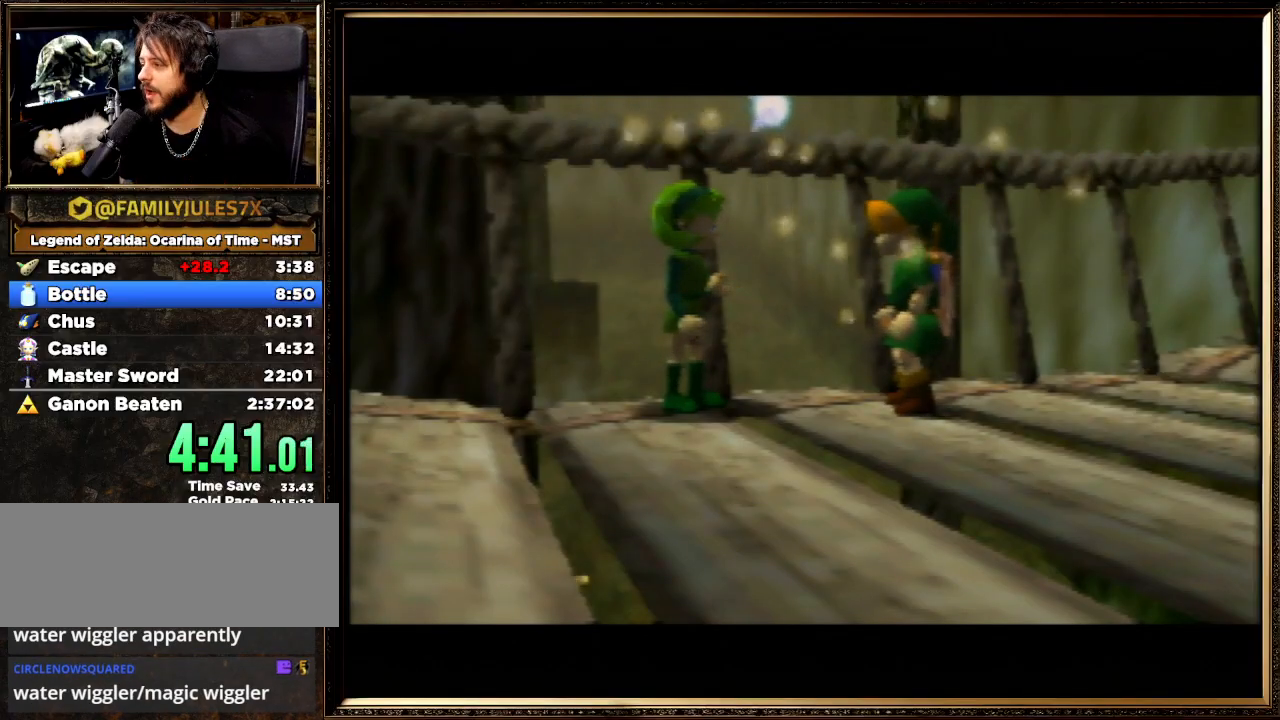
{"buttons": ["B"], "left_stick": "center", "events": [[67, "A", "up"], [100, "B", "up"], [200, "A", "down"], [200, "B", "down"], [300, "A", "up"], [333, "B", "up"], [400, "A", "down"], [400, "B", "down"], [500, "A", "up"]]}
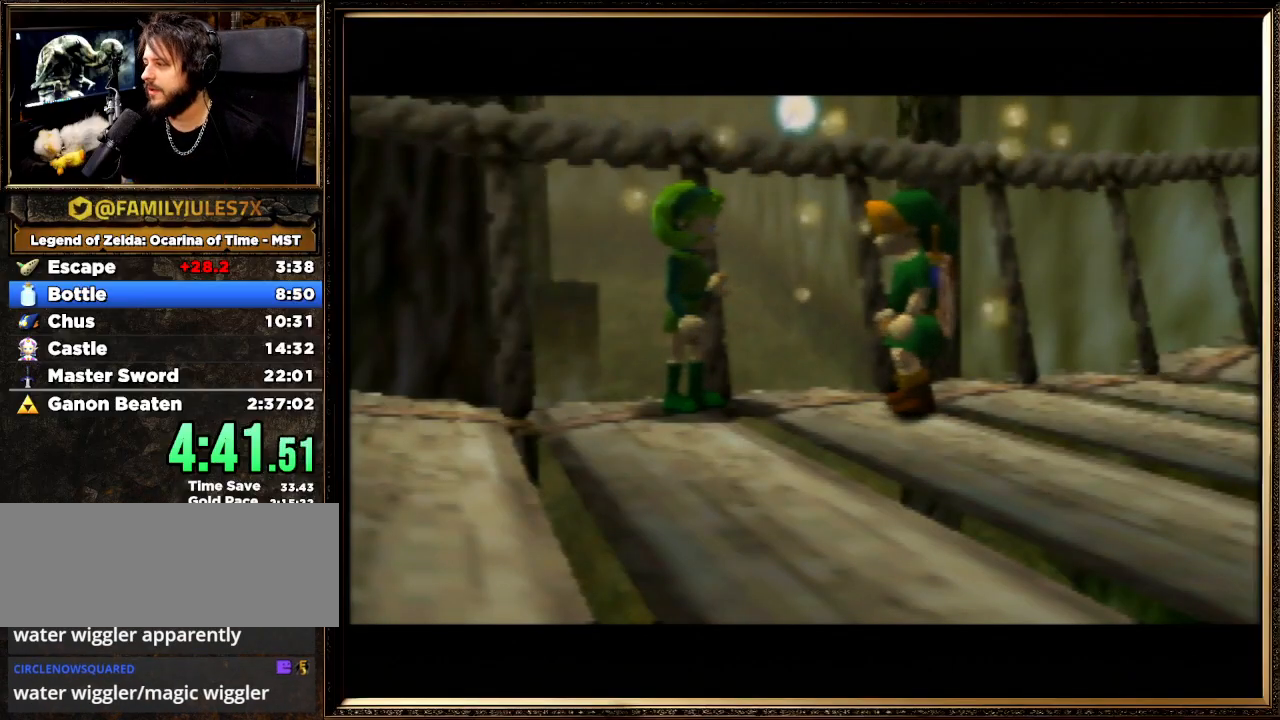
{"buttons": ["A", "B"], "left_stick": "center", "events": [[33, "B", "up"], [100, "A", "down"], [100, "B", "down"], [233, "A", "up"], [233, "B", "up"], [300, "A", "down"], [333, "B", "down"], [400, "A", "up"], [433, "B", "up"], [500, "A", "down"], [500, "B", "down"]]}
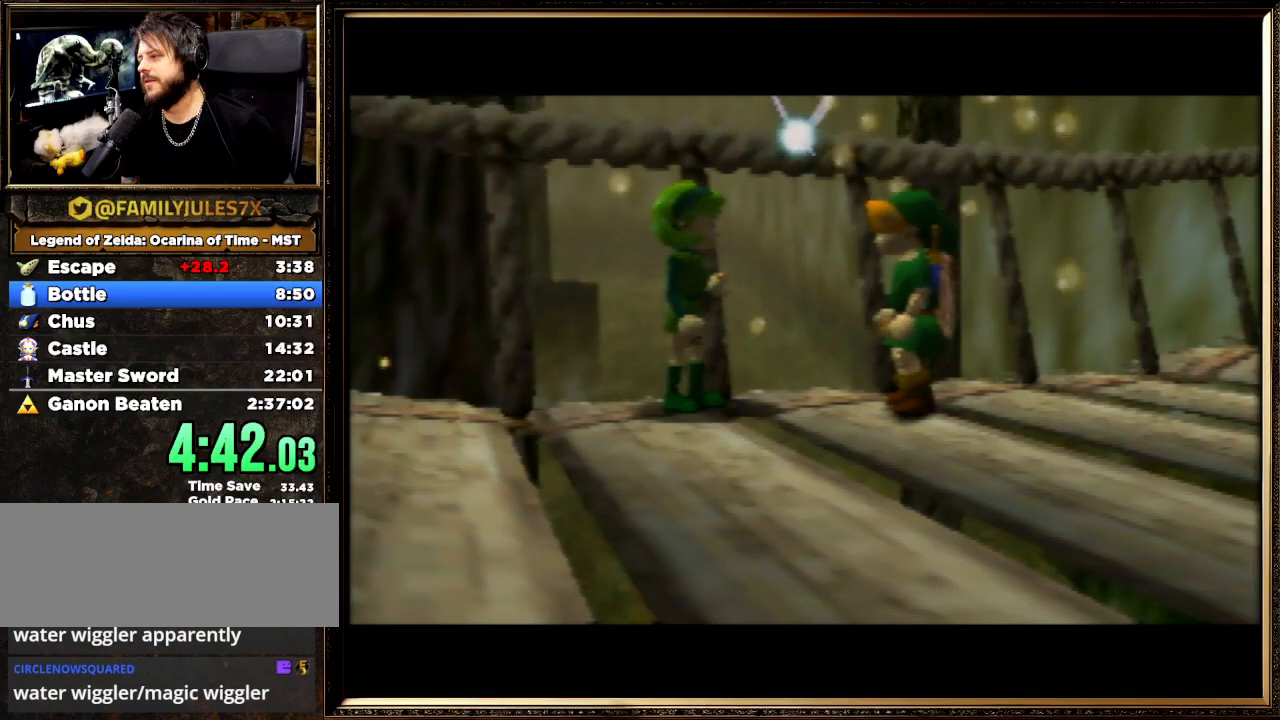
{"buttons": ["A", "B"], "left_stick": "center", "events": [[133, "A", "up"], [133, "B", "up"], [200, "A", "down"], [233, "B", "down"], [333, "A", "up"], [333, "B", "up"], [400, "A", "down"], [433, "B", "down"]]}
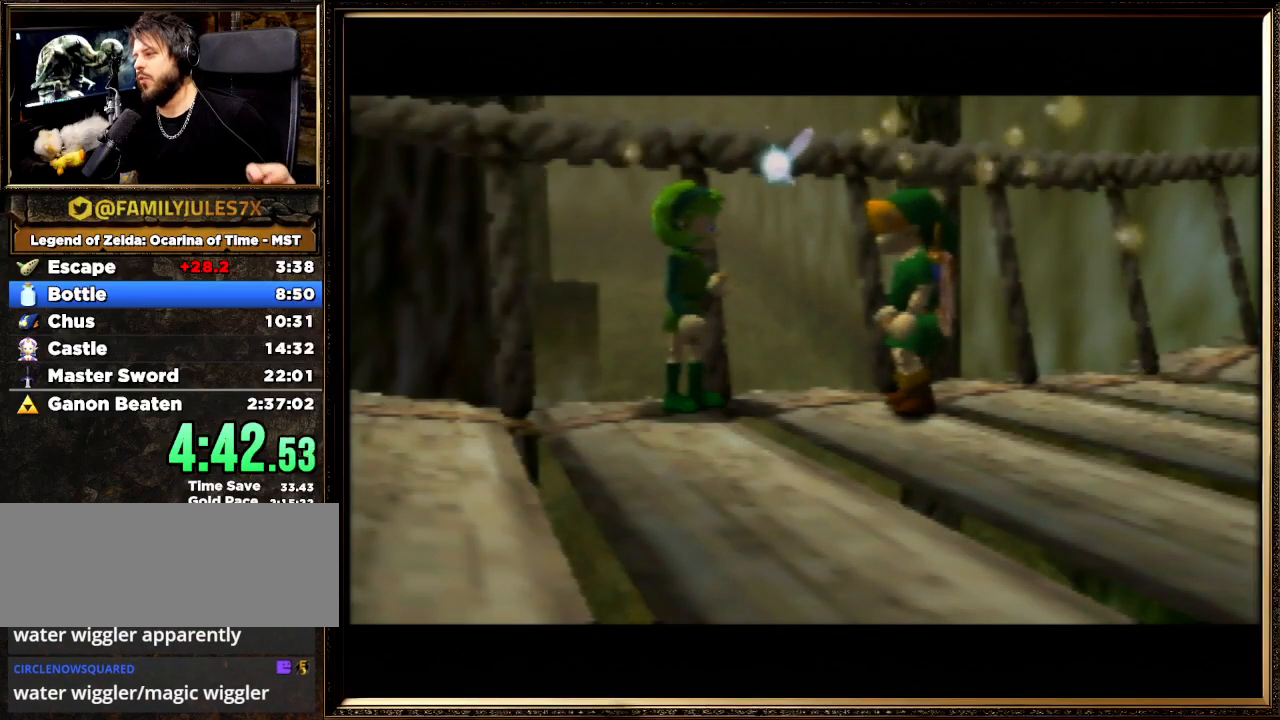
{"buttons": [], "left_stick": "center", "events": [[33, "A", "up"], [33, "B", "up"], [133, "B", "down"], [333, "B", "up"], [400, "A", "down"], [400, "B", "down"], [467, "A", "up"], [467, "B", "up"]]}
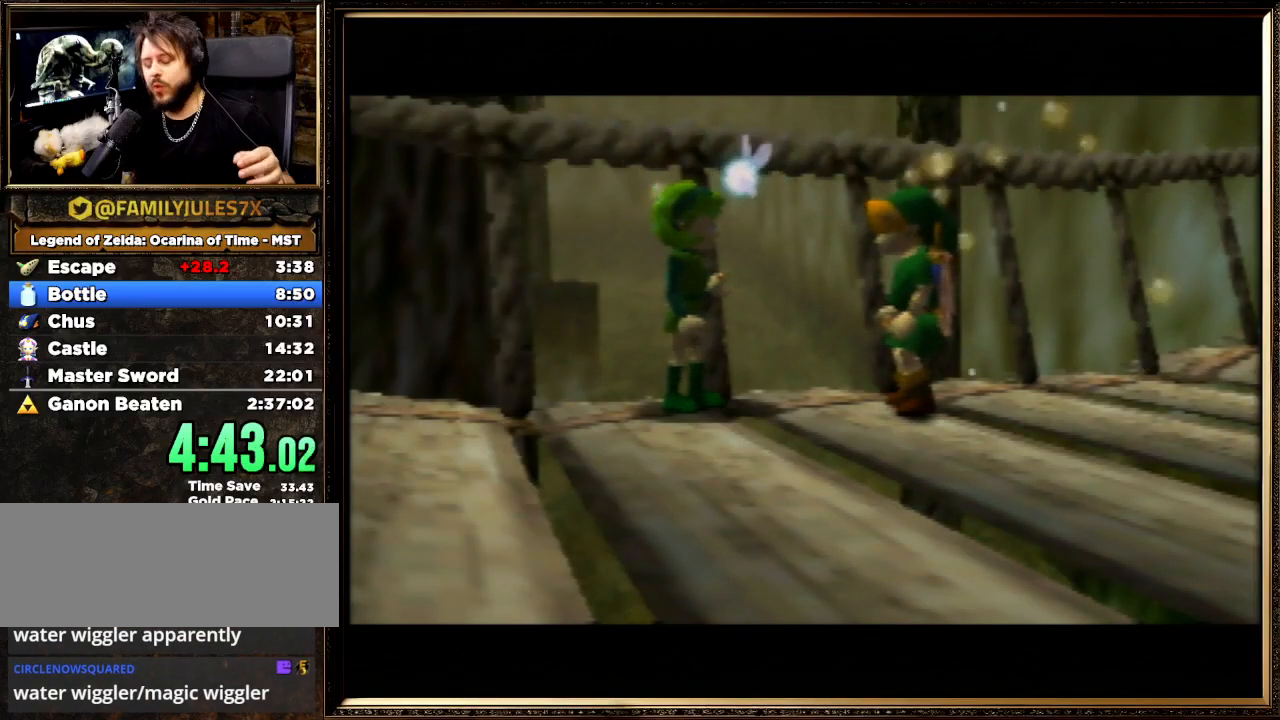
{"buttons": [], "left_stick": "center", "events": [[100, "A", "down"], [100, "B", "down"], [200, "A", "up"], [233, "B", "up"], [333, "A", "down"], [333, "B", "down"], [433, "A", "up"], [433, "B", "up"]]}
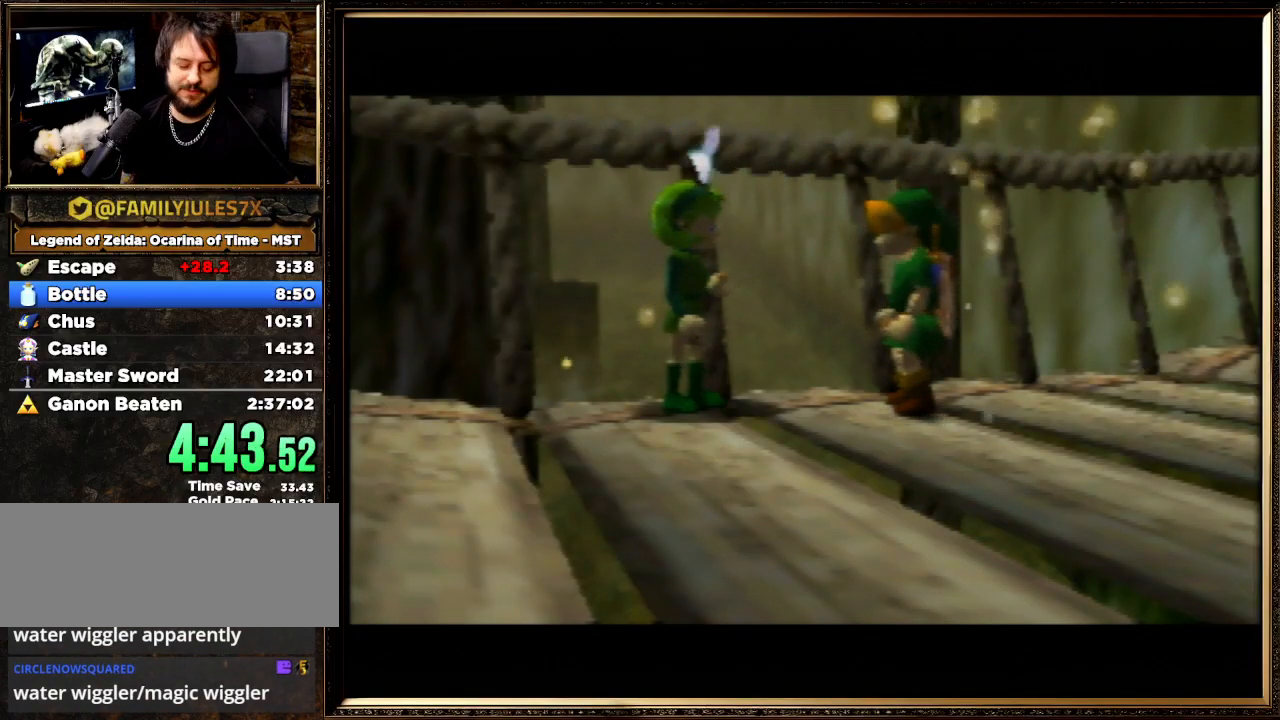
{"buttons": ["A"], "left_stick": "center", "events": [[33, "A", "down"], [67, "B", "down"], [167, "A", "up"], [167, "B", "up"], [267, "A", "down"], [300, "B", "down"], [367, "A", "up"], [433, "B", "up"], [500, "A", "down"]]}
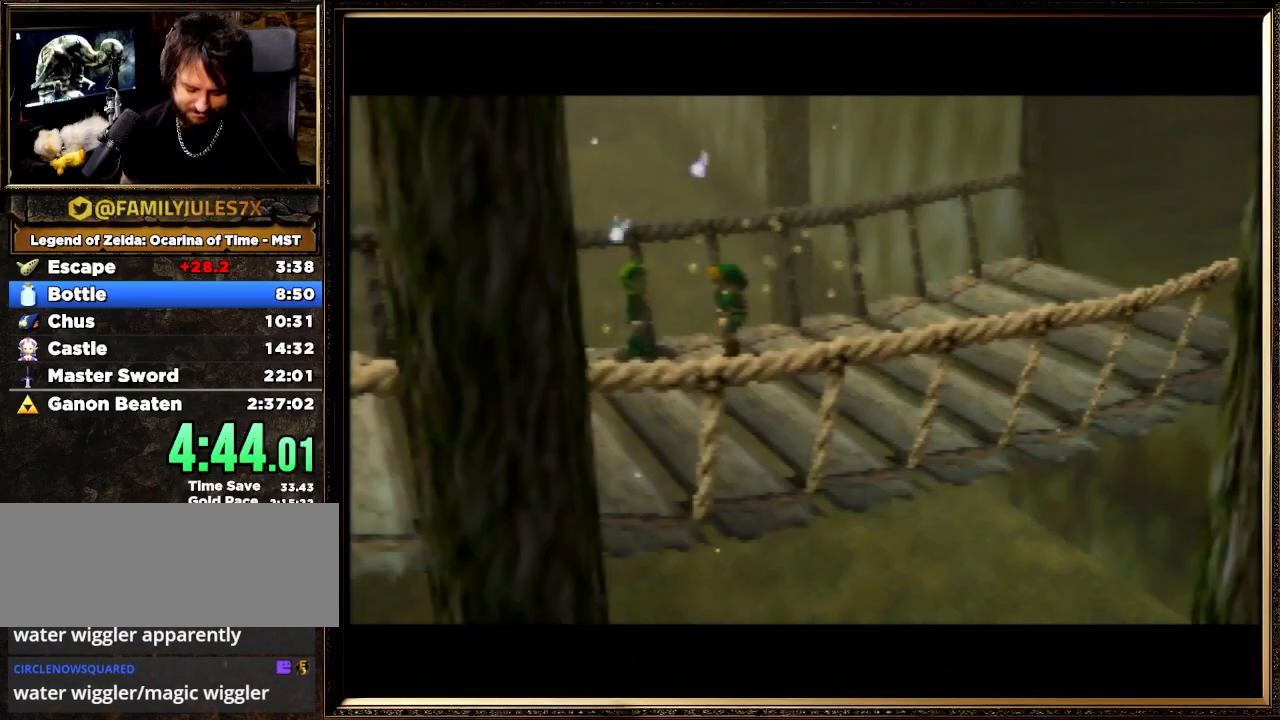
{"buttons": ["A", "B"], "left_stick": "center", "events": [[67, "B", "down"], [133, "A", "up"], [167, "B", "up"], [267, "A", "down"], [267, "B", "down"], [333, "A", "up"], [333, "B", "up"], [433, "A", "down"], [433, "B", "down"]]}
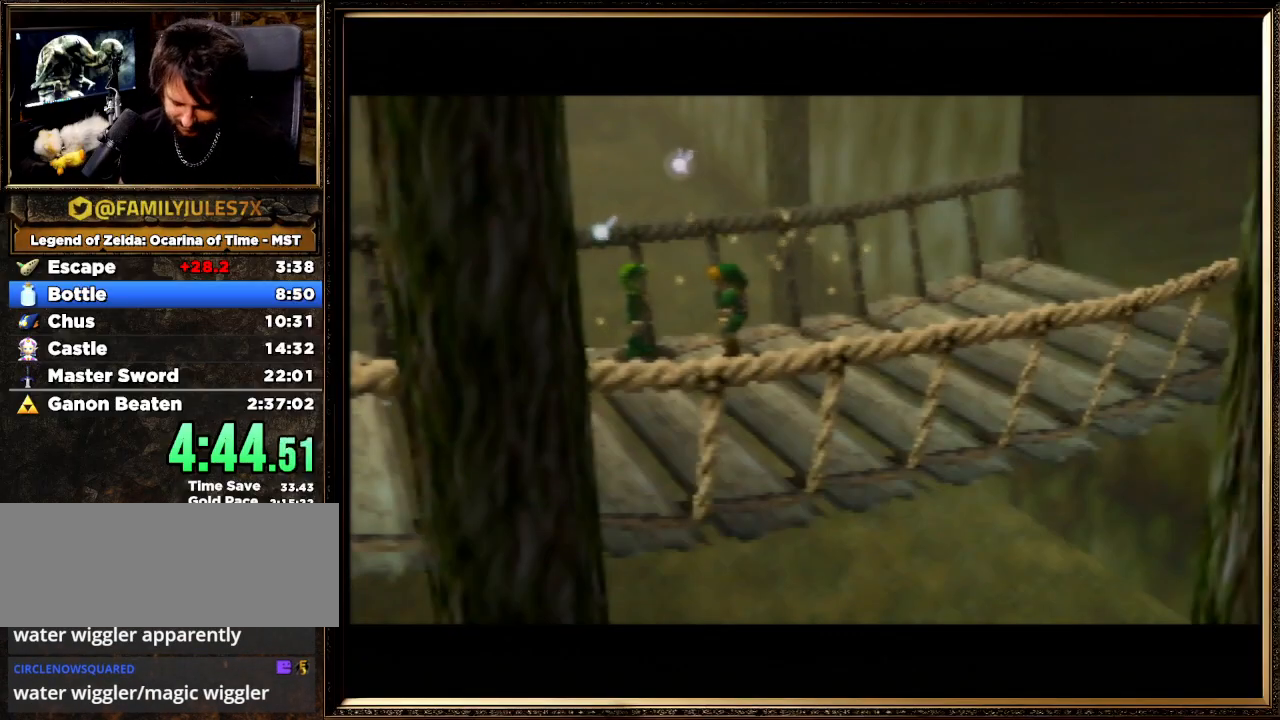
{"buttons": [], "left_stick": "center", "events": [[33, "A", "up"], [67, "B", "up"], [167, "A", "down"], [167, "B", "down"], [267, "A", "up"], [300, "B", "up"], [367, "A", "down"], [400, "B", "down"], [500, "A", "up"], [500, "B", "up"]]}
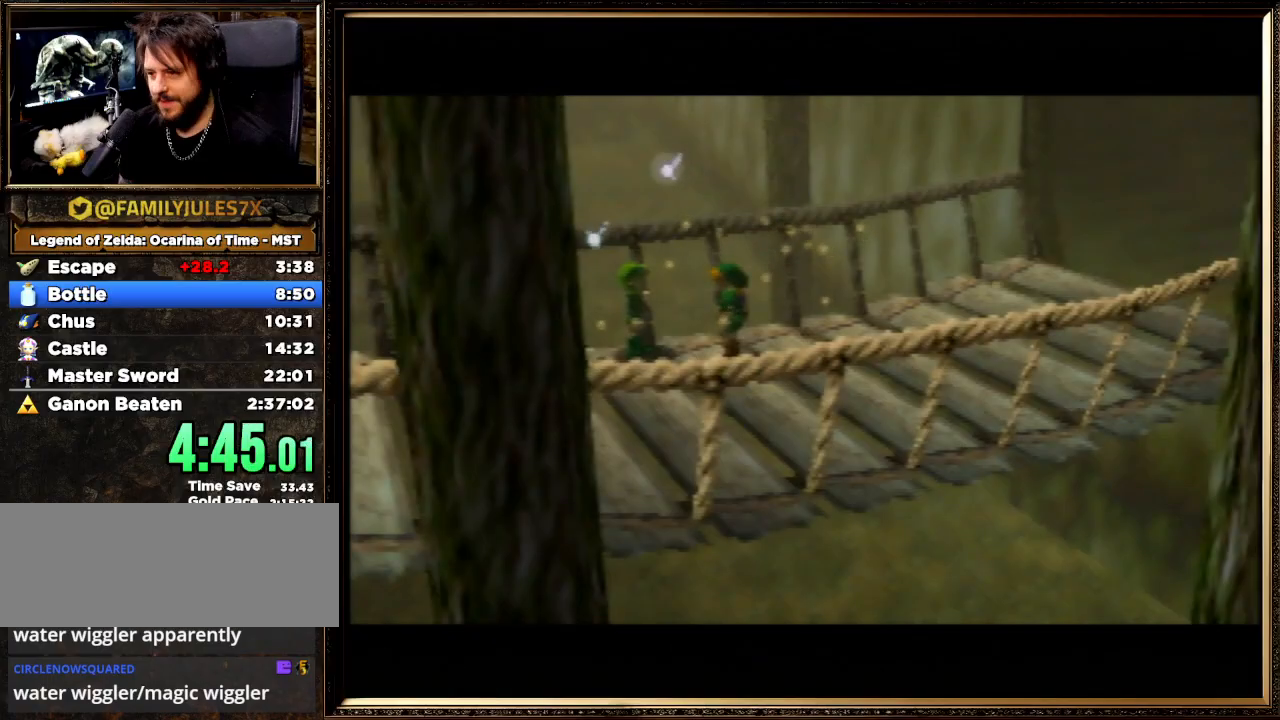
{"buttons": [], "left_stick": "center", "events": [[100, "A", "down"], [100, "B", "down"], [233, "A", "up"], [267, "B", "up"], [333, "A", "down"], [367, "B", "down"], [467, "A", "up"], [467, "B", "up"]]}
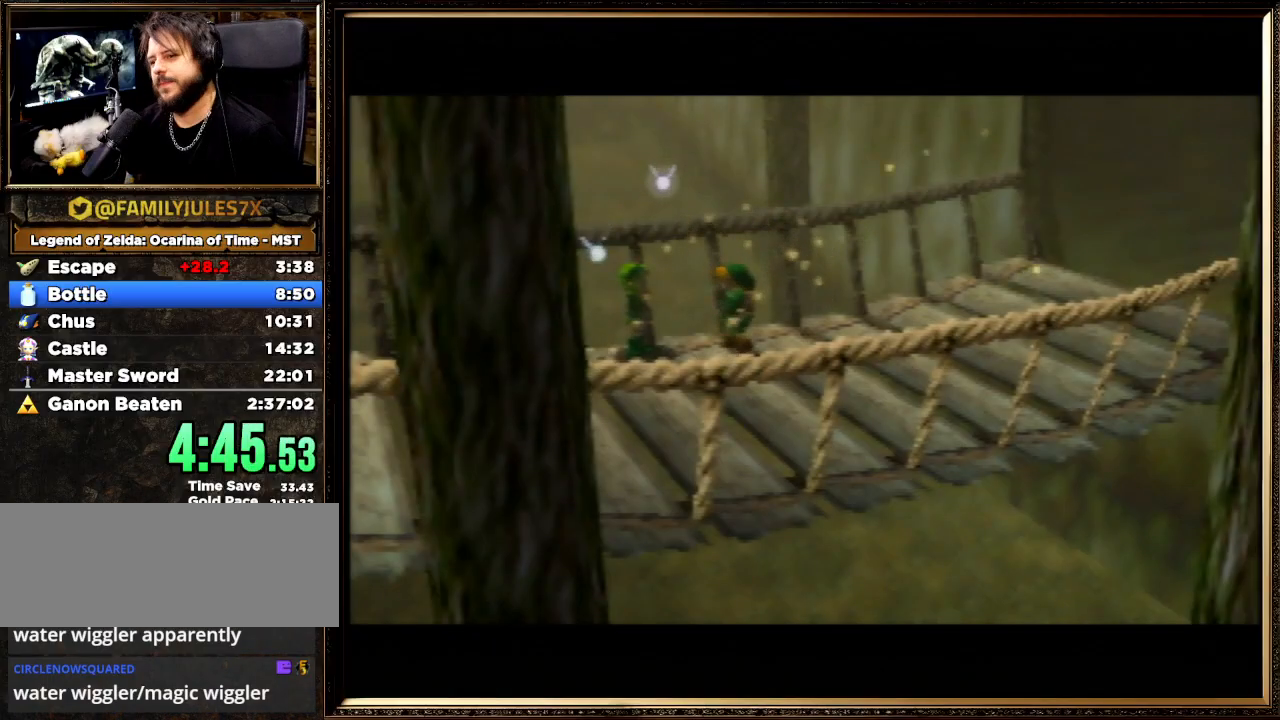
{"buttons": ["A", "B"], "left_stick": "center", "events": [[33, "A", "down"], [33, "B", "down"], [133, "A", "up"], [167, "B", "up"], [267, "A", "down"], [267, "B", "down"], [367, "A", "up"], [400, "B", "up"], [500, "A", "down"], [500, "B", "down"]]}
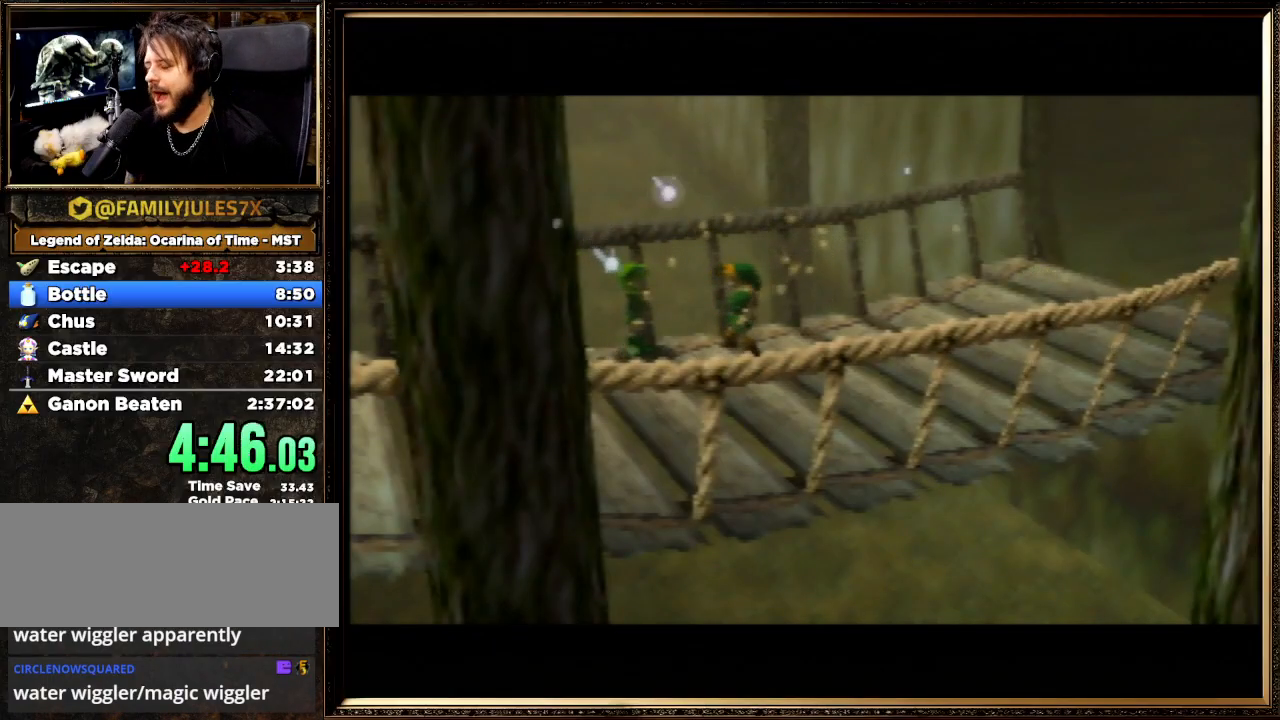
{"buttons": ["B"], "left_stick": "center", "events": [[100, "A", "up"], [133, "B", "up"], [267, "A", "down"], [267, "B", "down"], [300, "B", "up"], [333, "A", "up"], [433, "B", "down"]]}
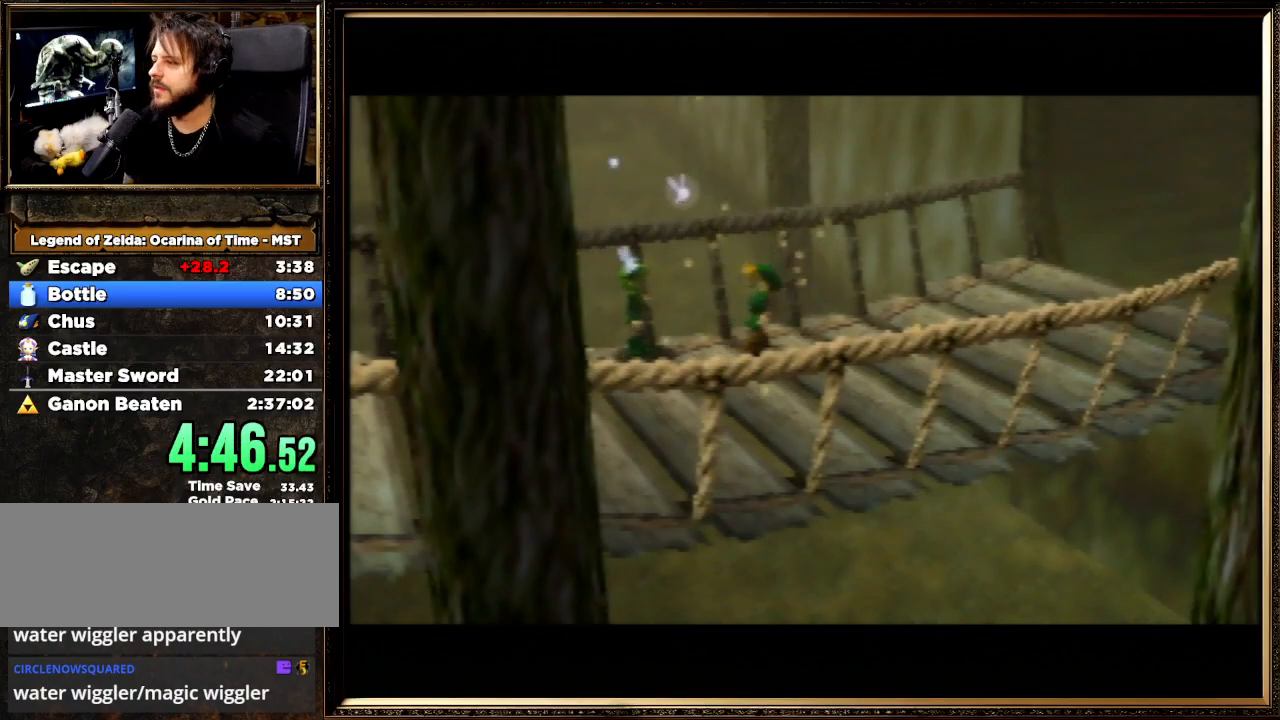
{"buttons": ["A"], "left_stick": "center", "events": [[67, "B", "up"], [233, "B", "down"], [267, "A", "down"], [300, "A", "up"], [367, "B", "up"], [467, "A", "down"]]}
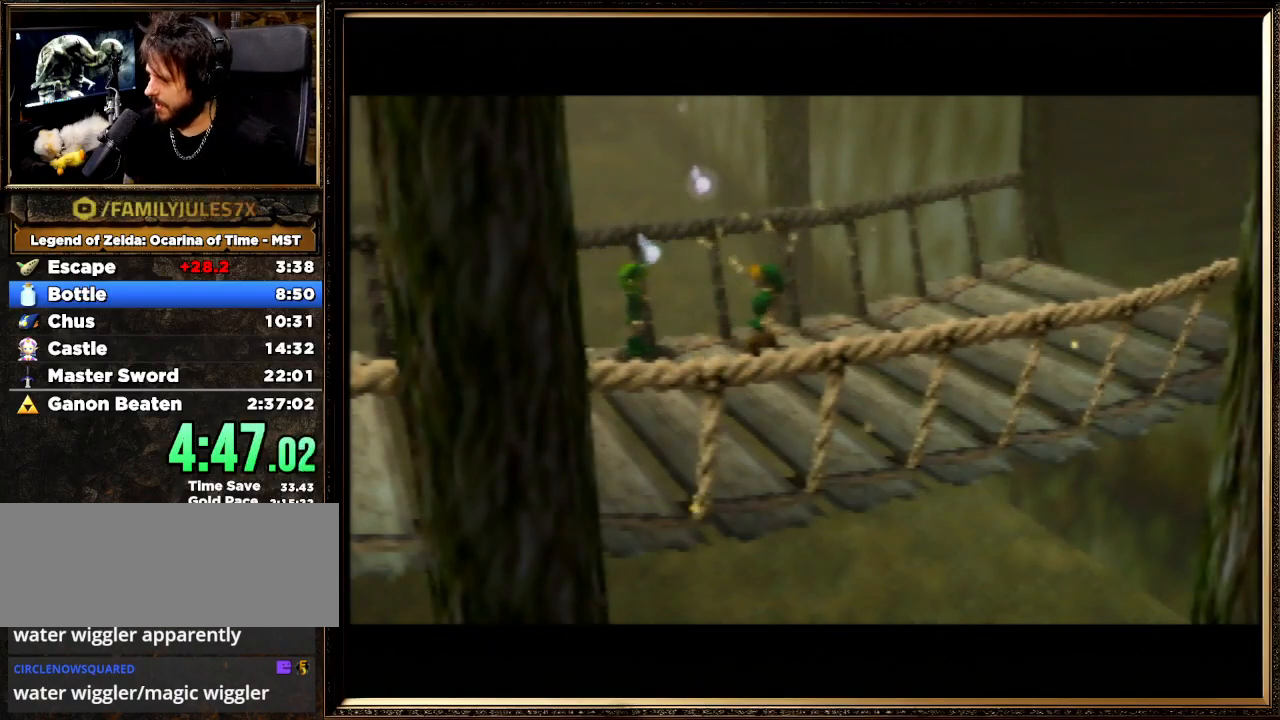
{"buttons": ["A", "B"], "left_stick": "center", "events": [[100, "B", "down"], [200, "A", "up"], [200, "B", "up"], [333, "A", "down"], [333, "B", "down"]]}
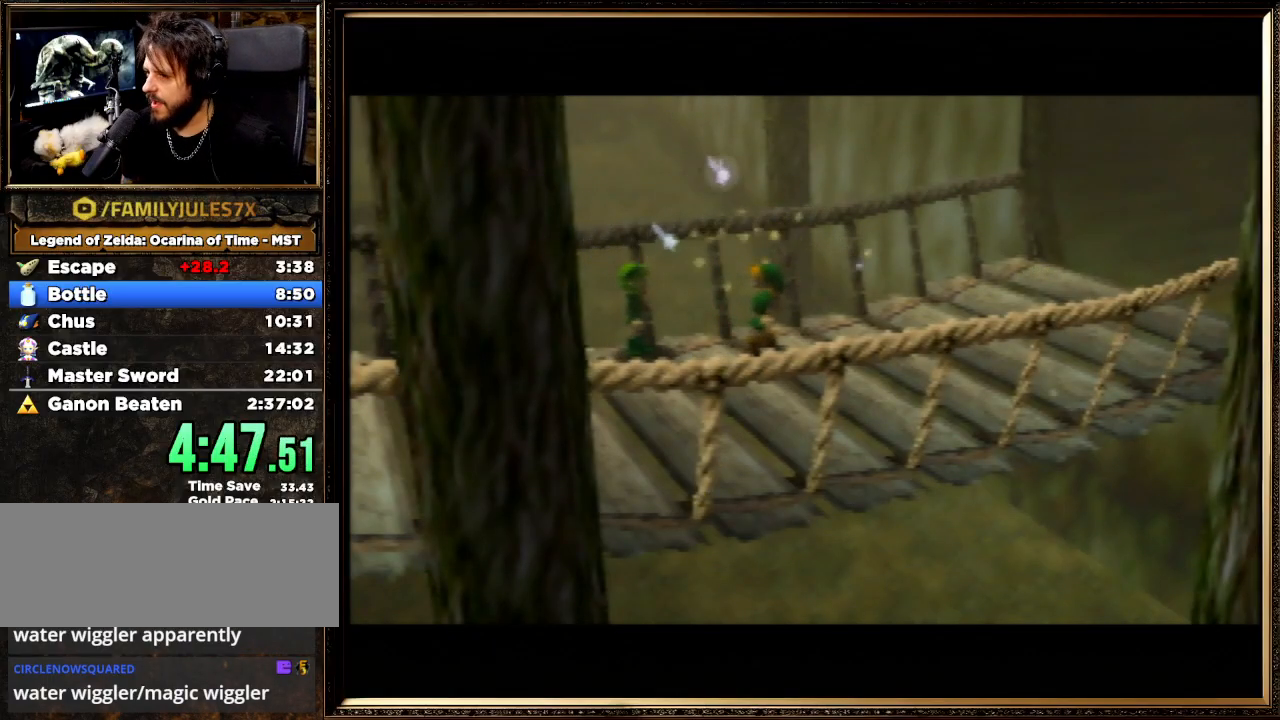
{"buttons": ["A", "B"], "left_stick": "center", "events": [[67, "B", "up"], [133, "A", "up"], [167, "A", "down"], [200, "B", "down"], [333, "B", "up"], [367, "A", "up"], [433, "A", "down"], [467, "B", "down"]]}
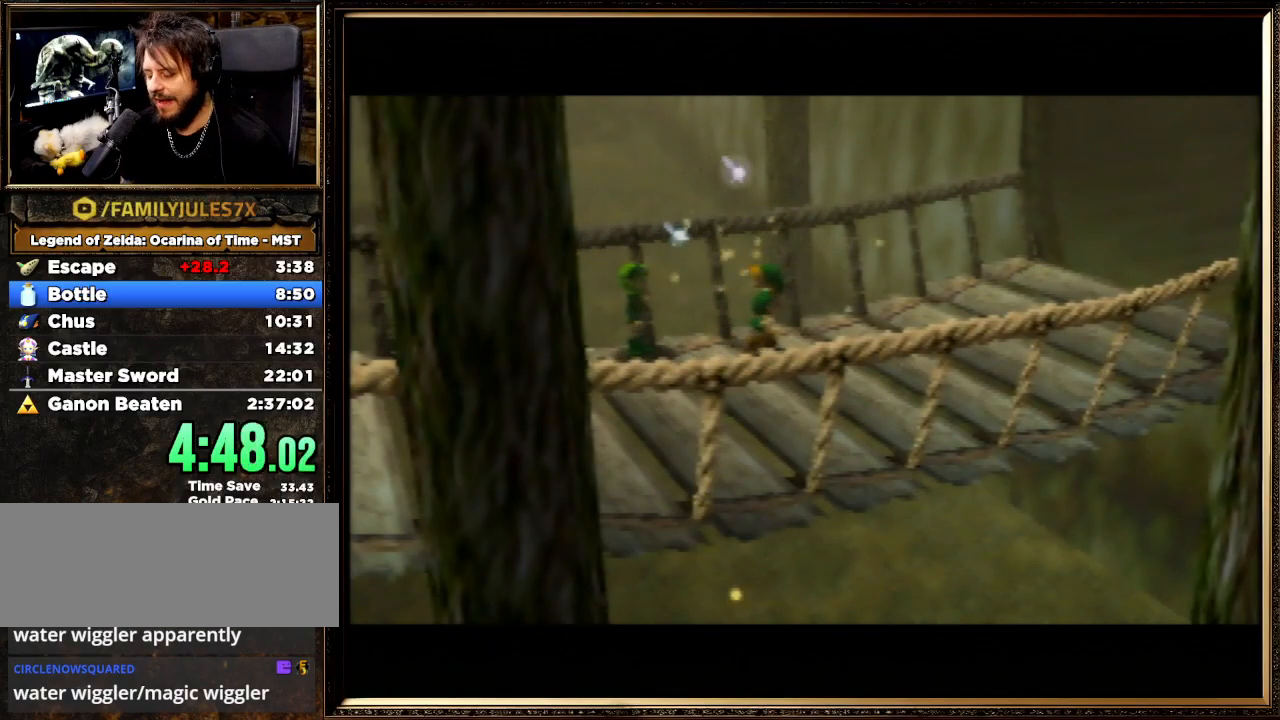
{"buttons": ["A", "B"], "left_stick": "center", "events": [[167, "A", "up"], [167, "B", "up"], [267, "A", "down"], [267, "B", "down"], [367, "A", "up"], [400, "B", "up"], [467, "A", "down"], [500, "B", "down"]]}
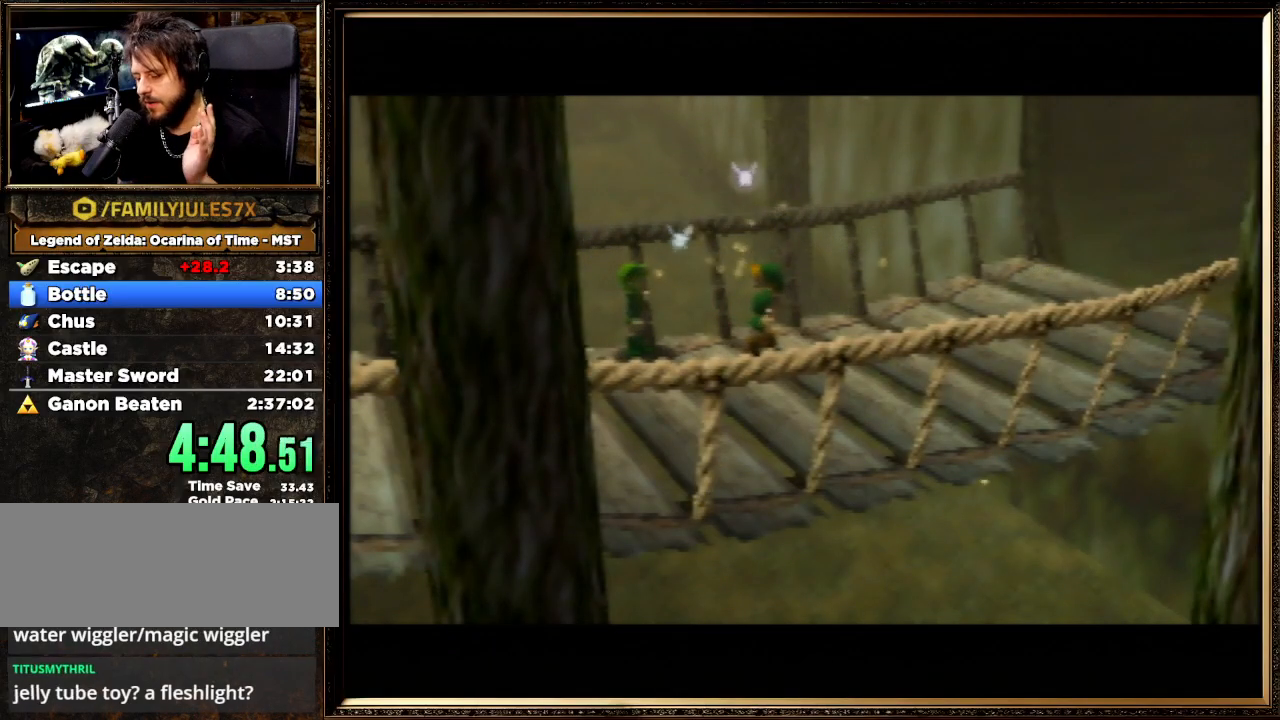
{"buttons": ["A", "B"], "left_stick": "center", "events": [[100, "A", "up"], [133, "B", "up"], [233, "A", "down"], [233, "B", "down"], [367, "A", "up"], [367, "B", "up"], [433, "A", "down"], [433, "B", "down"]]}
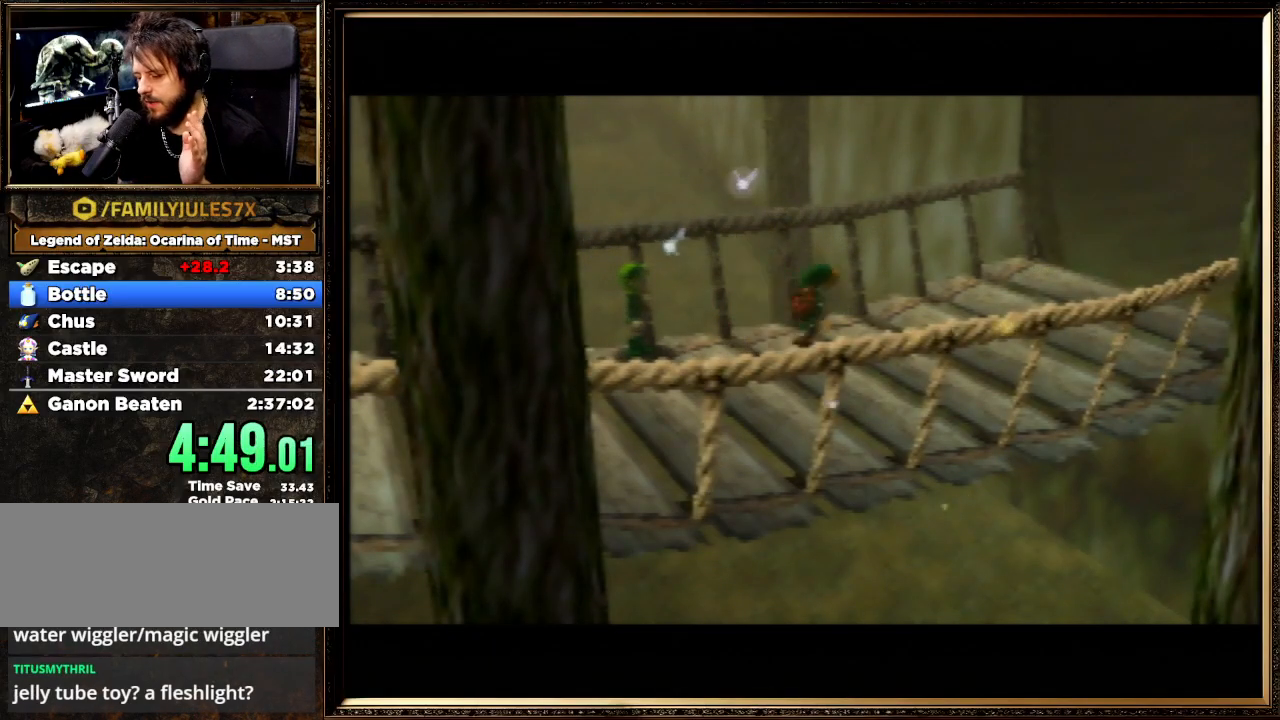
{"buttons": ["A", "B"], "left_stick": "center", "events": [[100, "A", "up"], [100, "B", "up"], [200, "B", "down"], [233, "A", "down"], [333, "A", "up"], [367, "B", "up"], [433, "A", "down"], [433, "B", "down"]]}